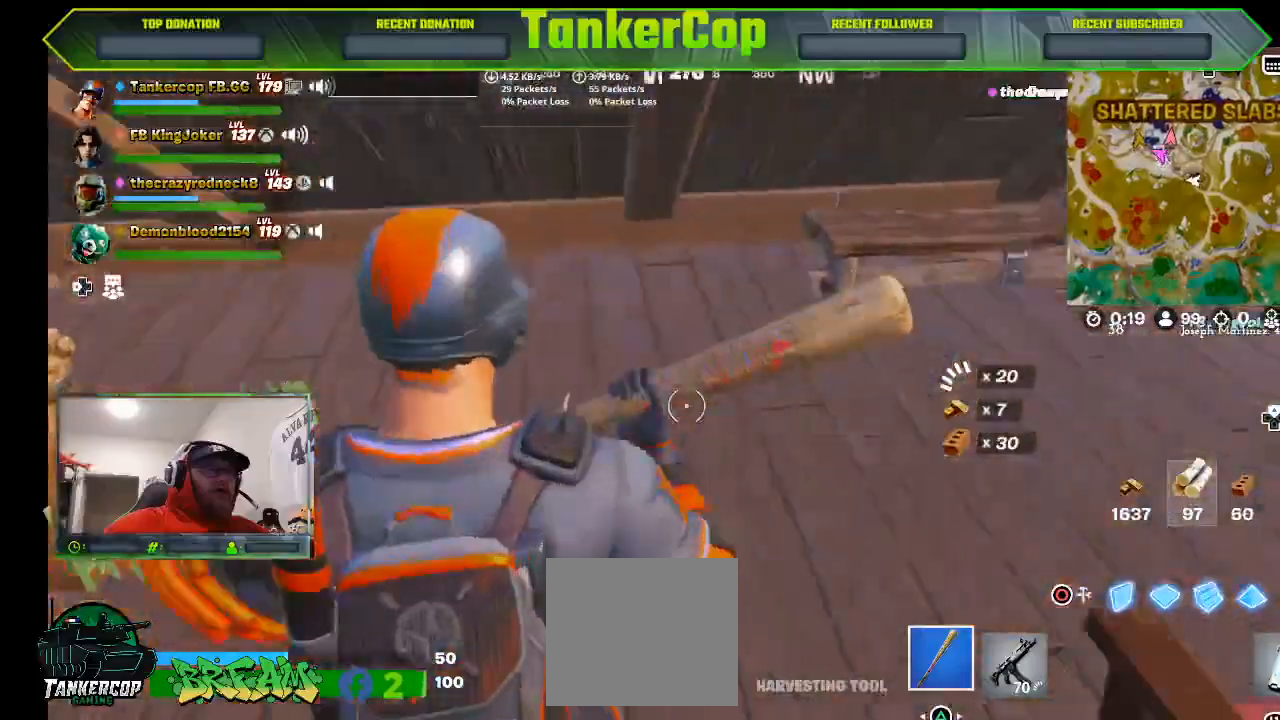
Gameplay with a controller (PlayStation layout); each line is a JSON object with the inputs held at the frame after it (dt_ms = milliseconds from this image to that frame). "events" lists button and stick changes between this image and that frame as [ms after this image, input, new state], when the widget could be followed in between. Not read: left_stick.
{"dt_ms": 500, "buttons": [], "right_stick": "right", "events": [[367, "right_stick", "right"]]}
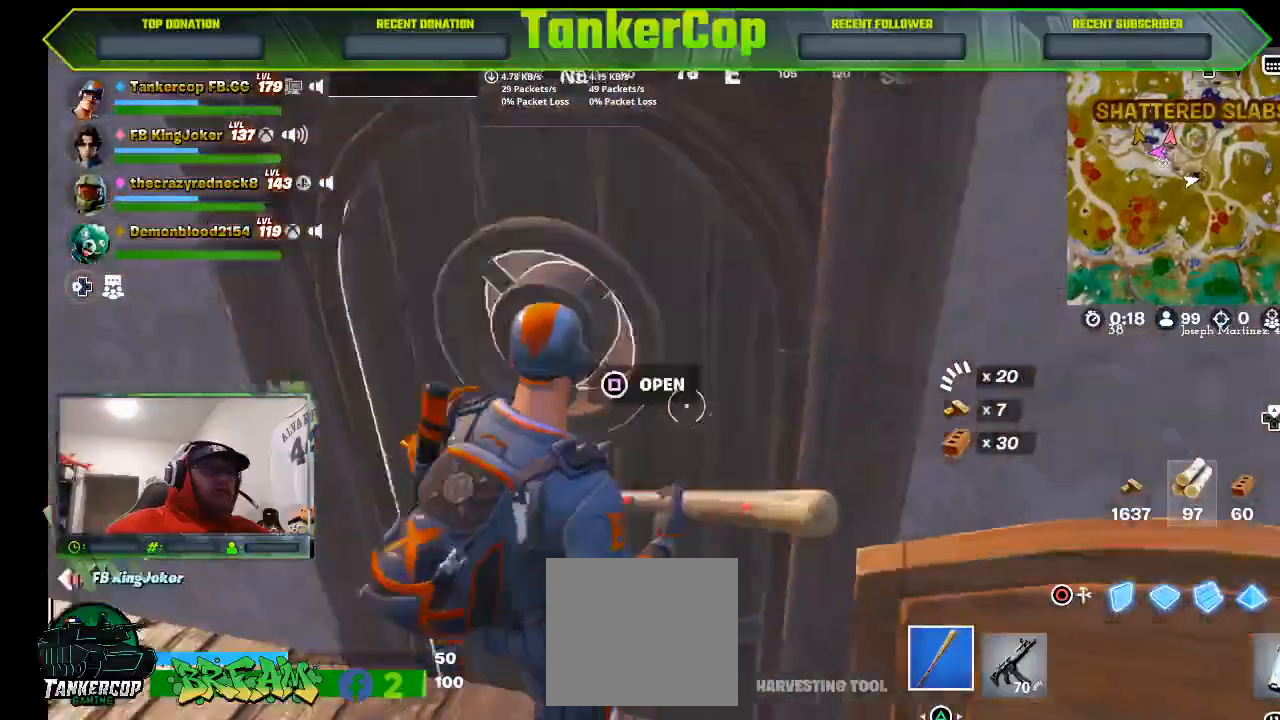
{"dt_ms": 500, "buttons": [], "right_stick": "center", "events": [[67, "SQUARE", "down"], [167, "SQUARE", "up"], [433, "right_stick", "center"]]}
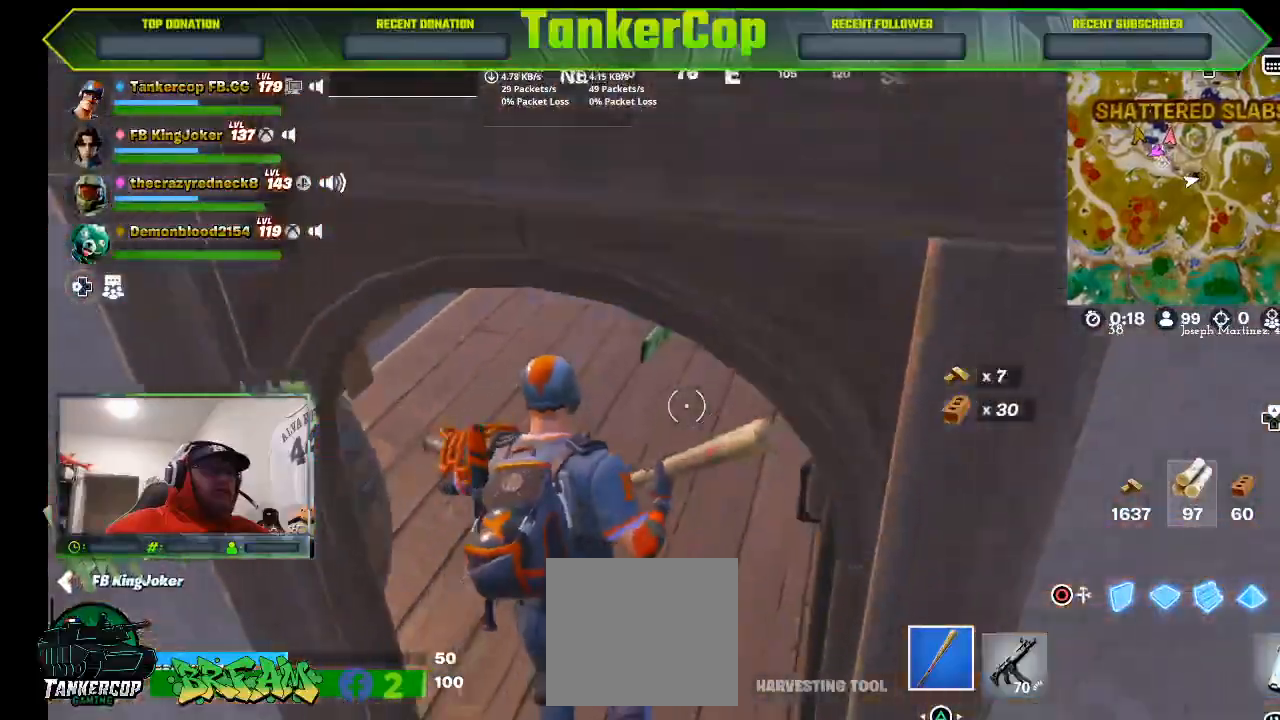
{"dt_ms": 500, "buttons": [], "right_stick": "center", "events": []}
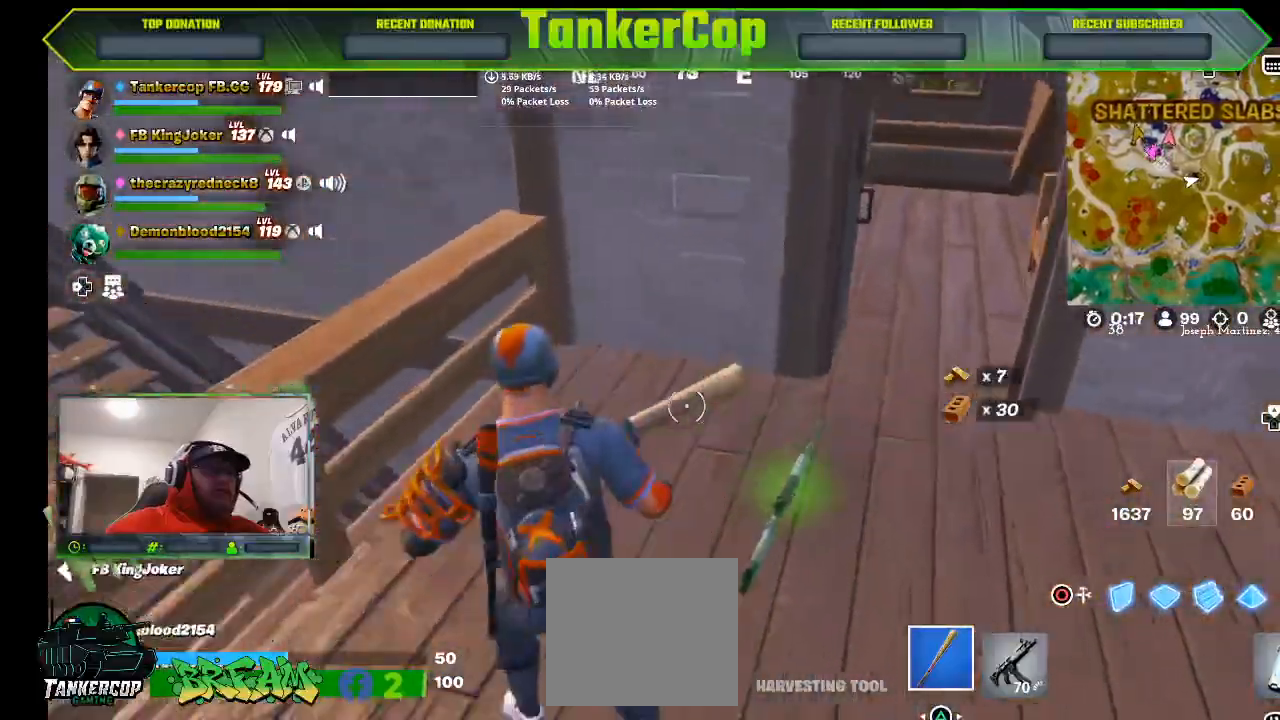
{"dt_ms": 500, "buttons": [], "right_stick": "center", "events": [[167, "CROSS", "down"], [300, "CROSS", "up"]]}
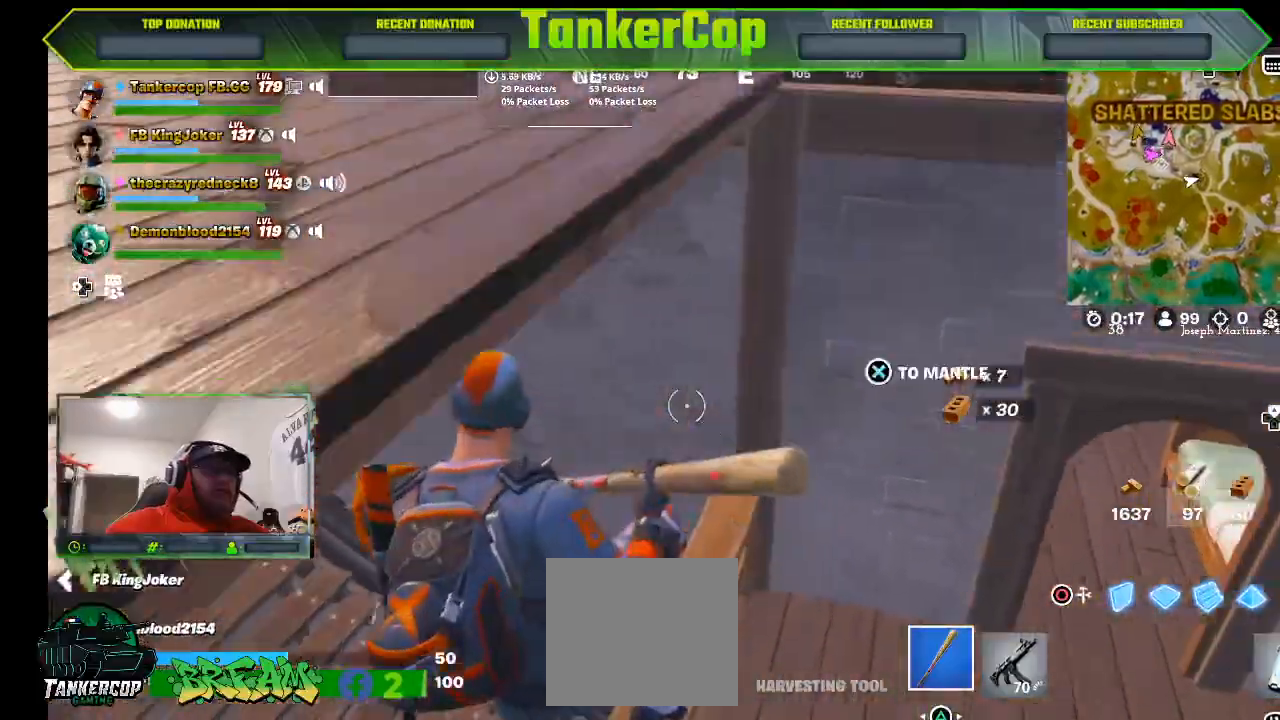
{"dt_ms": 500, "buttons": [], "right_stick": "down", "events": [[400, "right_stick", "down"]]}
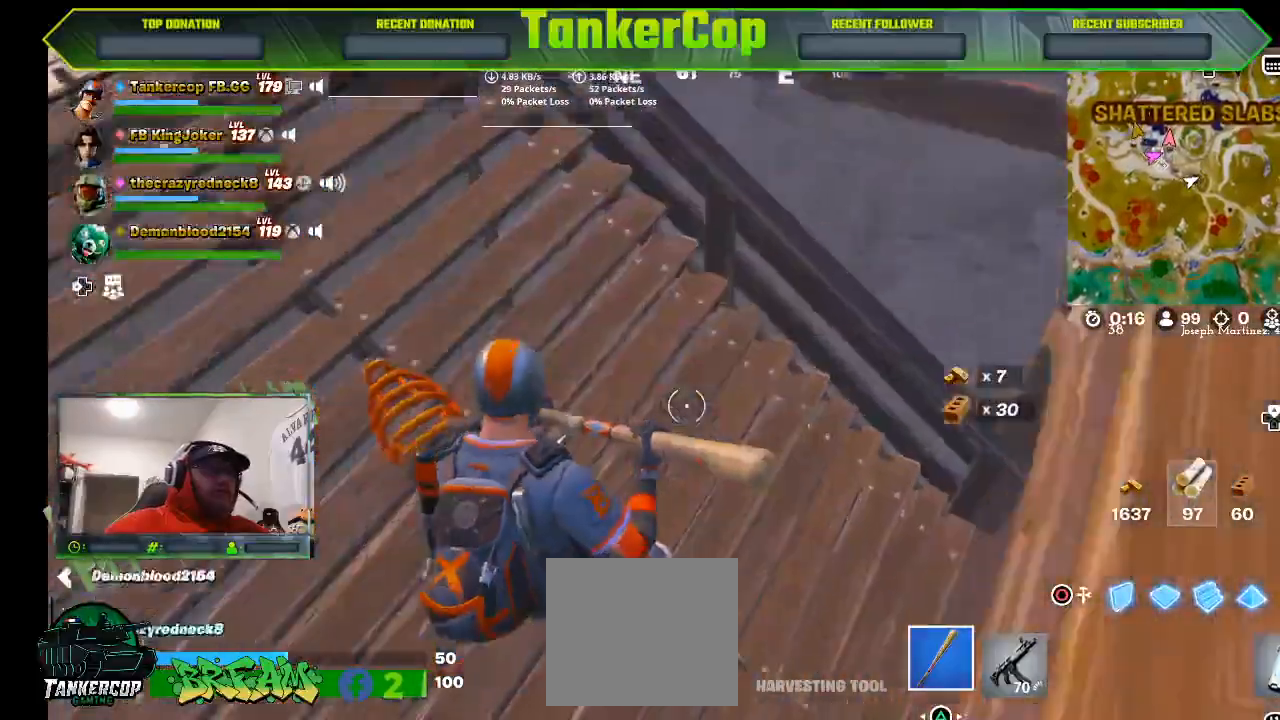
{"dt_ms": 500, "buttons": [], "right_stick": "right"}
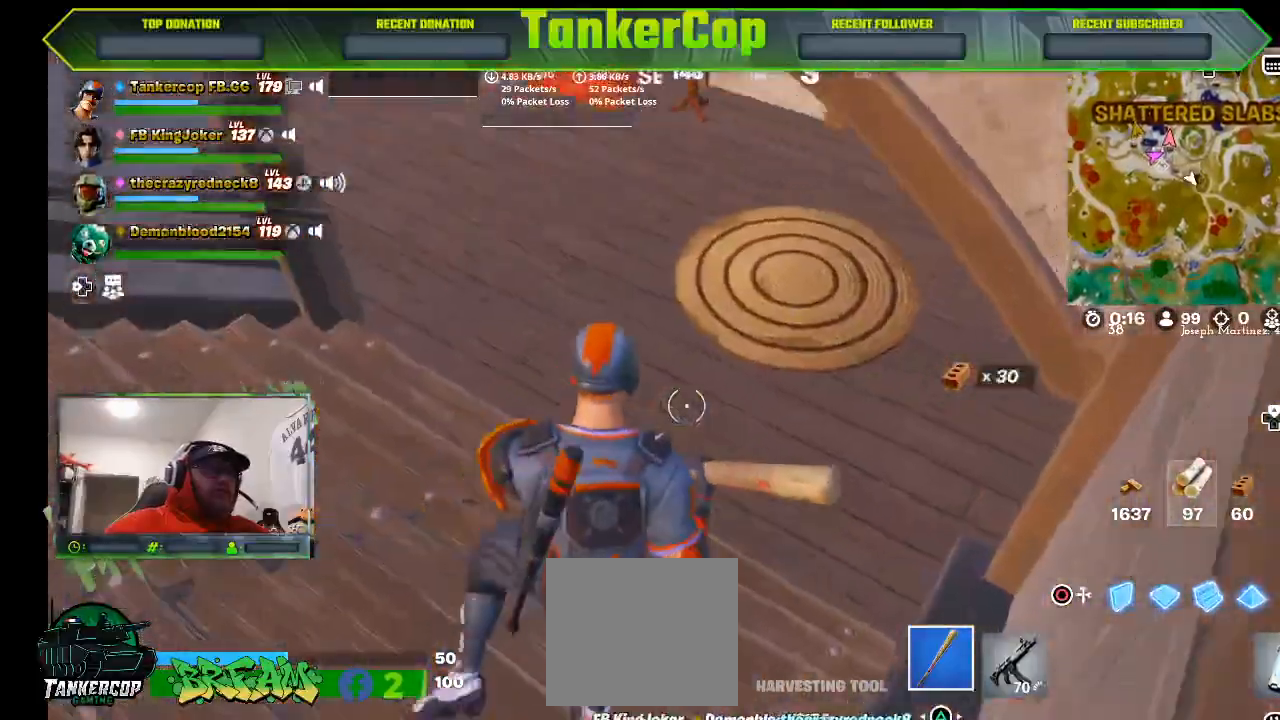
{"dt_ms": 500, "buttons": [], "right_stick": "center", "events": [[500, "right_stick", "center"]]}
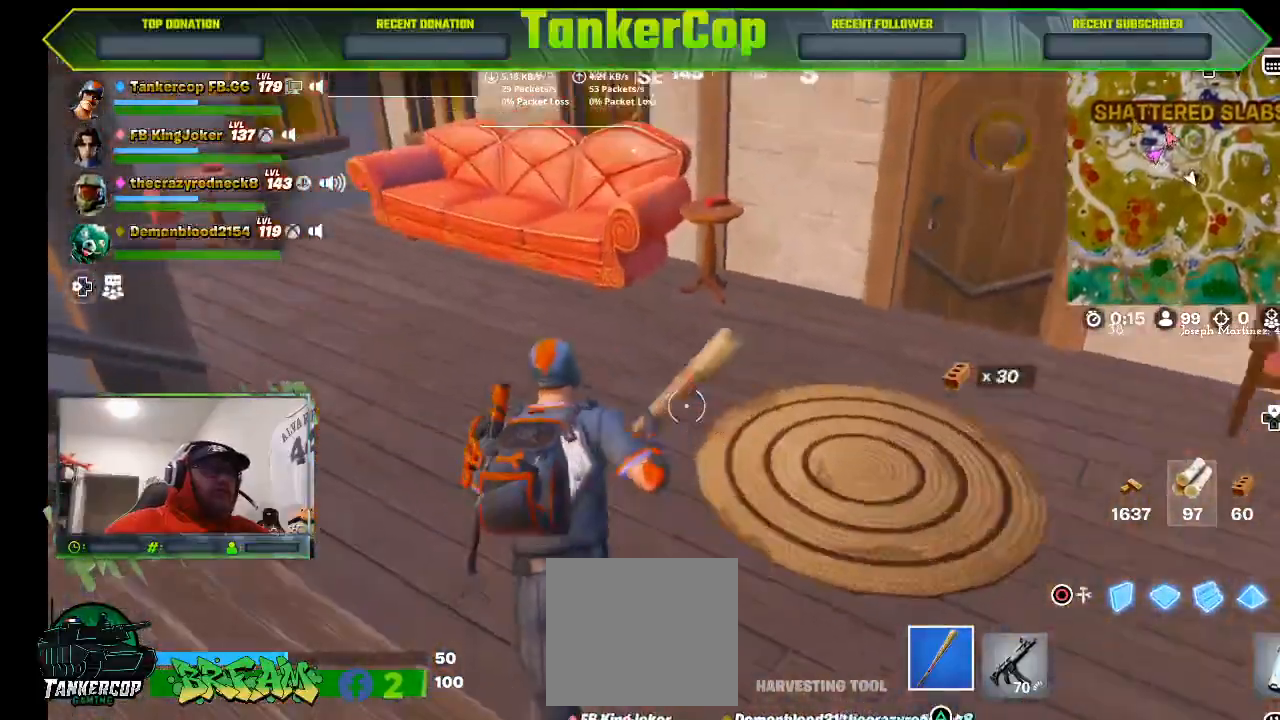
{"dt_ms": 500, "buttons": ["R2"], "right_stick": "center", "events": [[467, "R2", "down"]]}
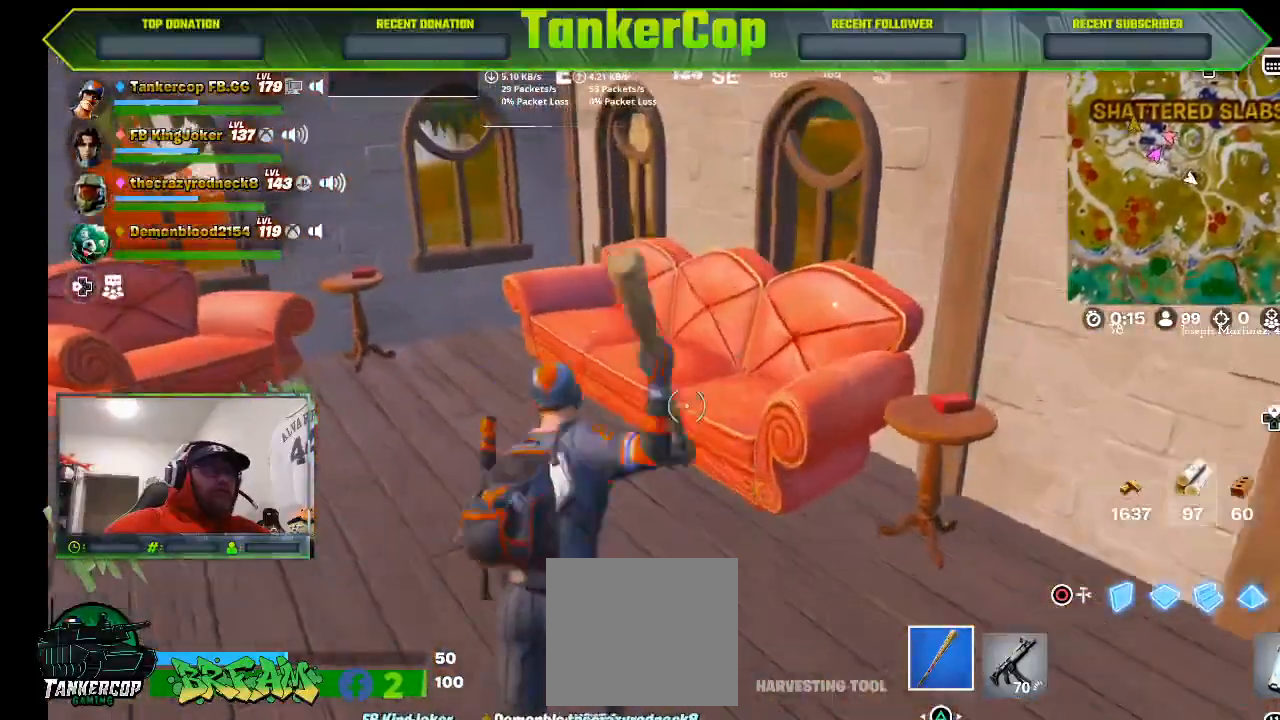
{"dt_ms": 500, "buttons": [], "right_stick": "left", "events": [[267, "R2", "up"], [367, "right_stick", "left"]]}
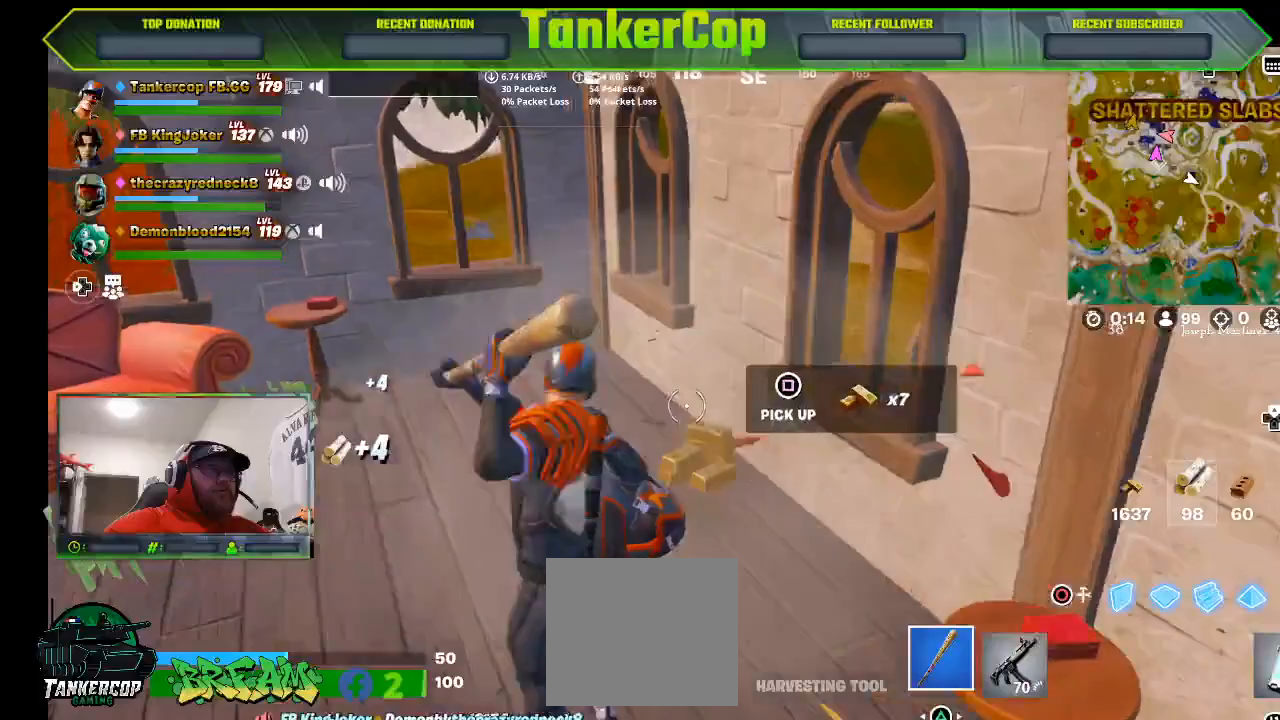
{"dt_ms": 500, "buttons": [], "right_stick": "left", "events": []}
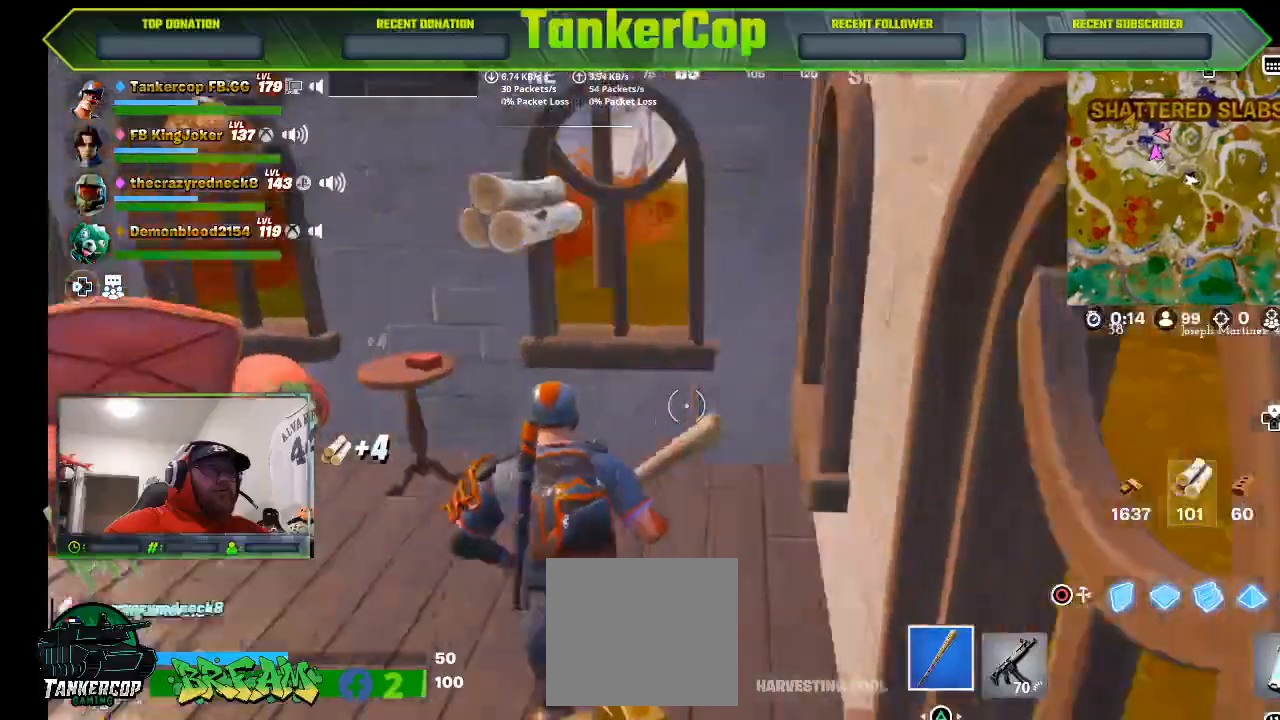
{"dt_ms": 500, "buttons": ["R2"], "right_stick": "left", "events": [[367, "R2", "down"]]}
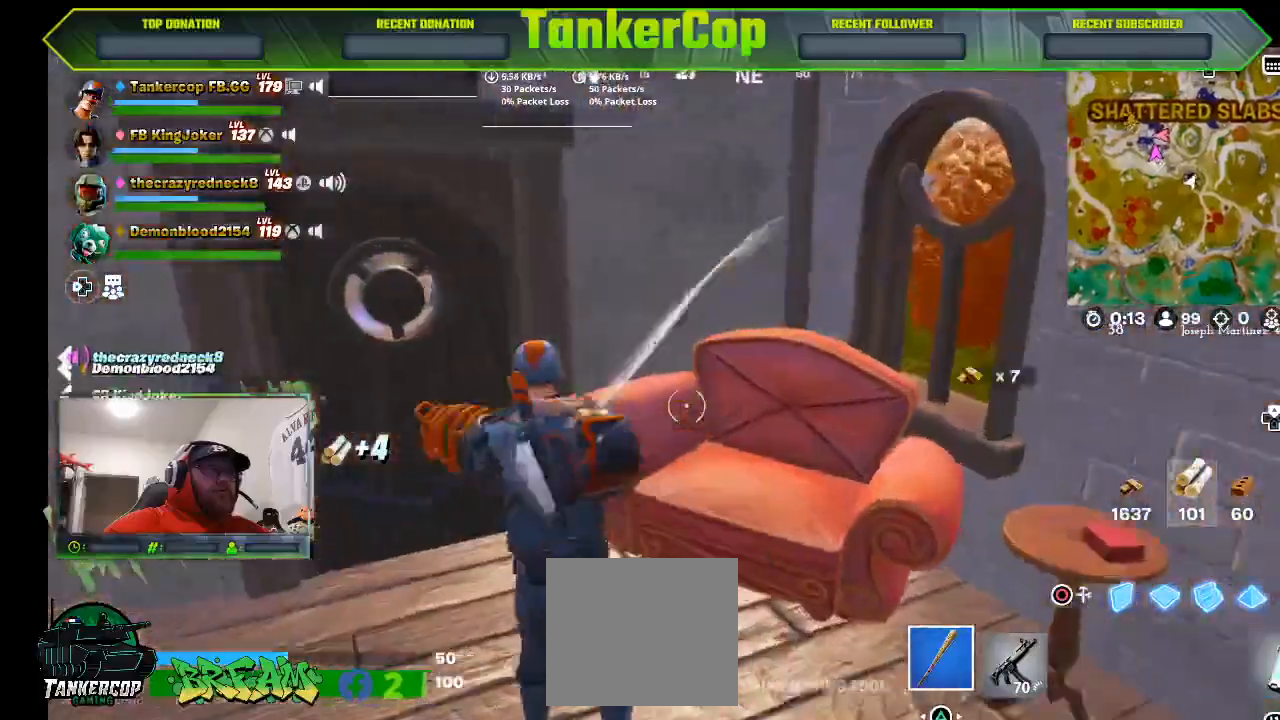
{"dt_ms": 500, "buttons": [], "right_stick": "left", "events": [[100, "R2", "up"]]}
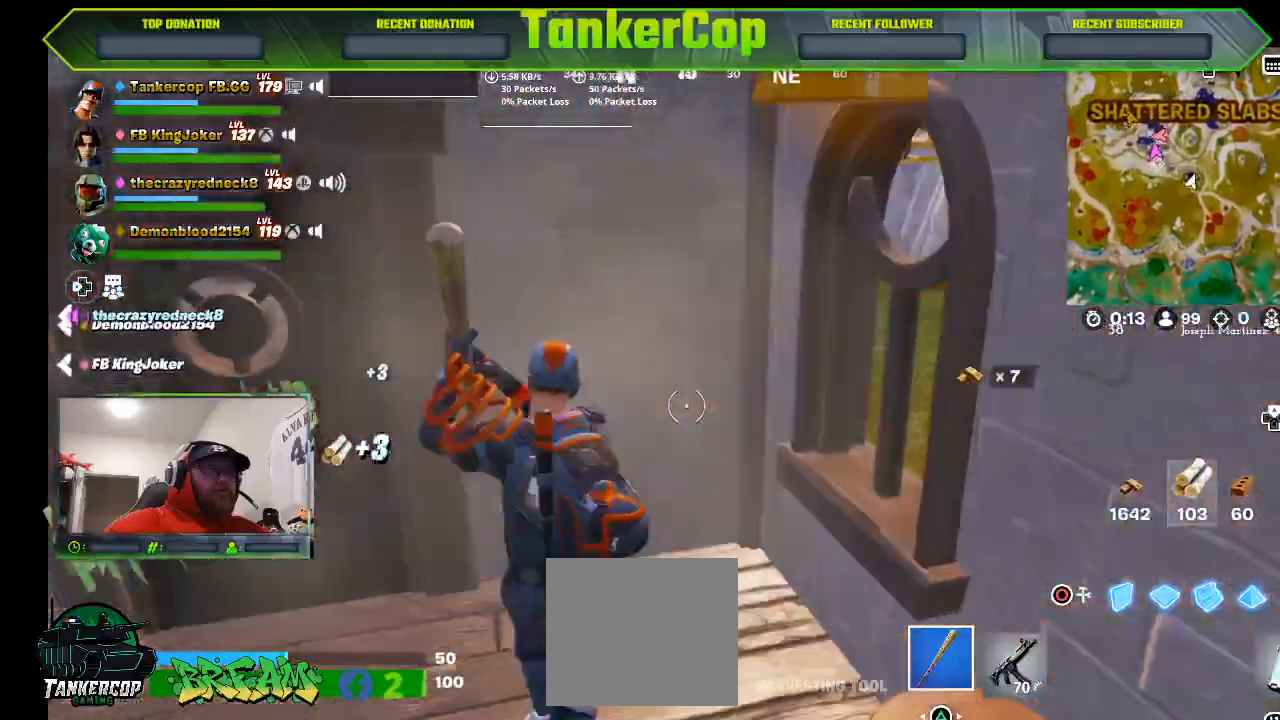
{"dt_ms": 500, "buttons": [], "right_stick": "left", "events": []}
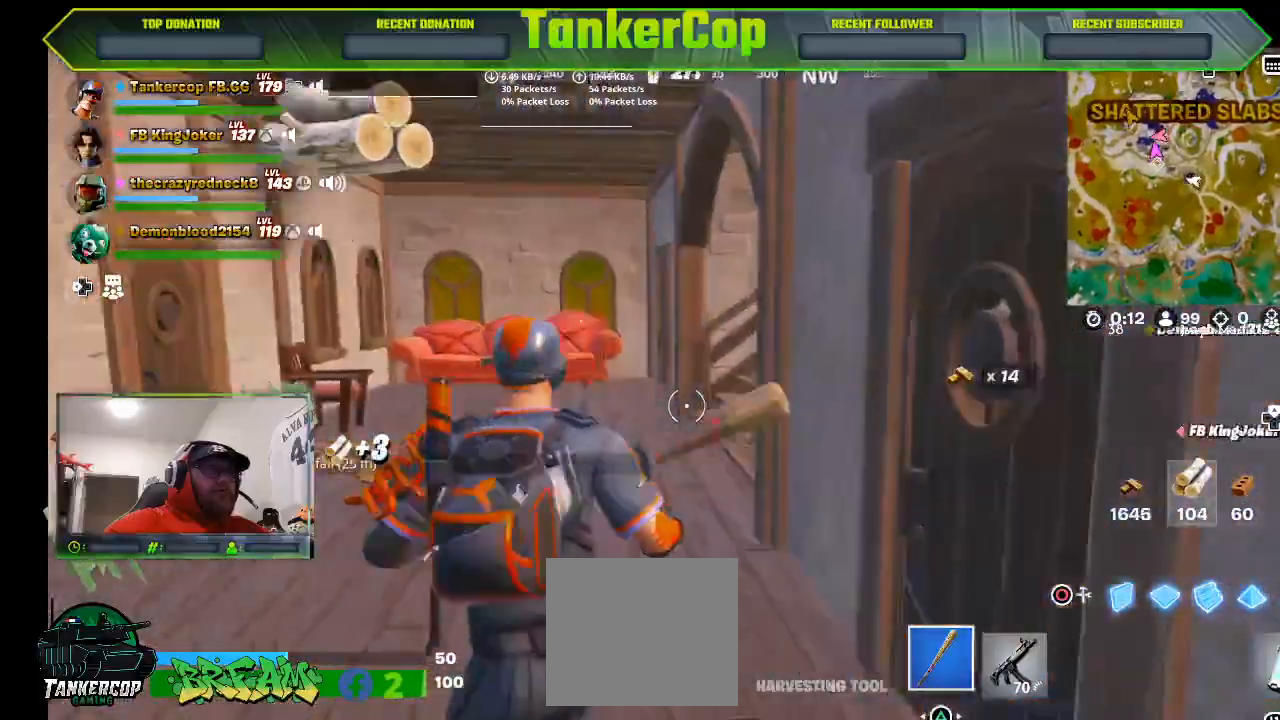
{"dt_ms": 500, "buttons": [], "right_stick": "left", "events": [[233, "L3", "down"], [400, "L3", "up"]]}
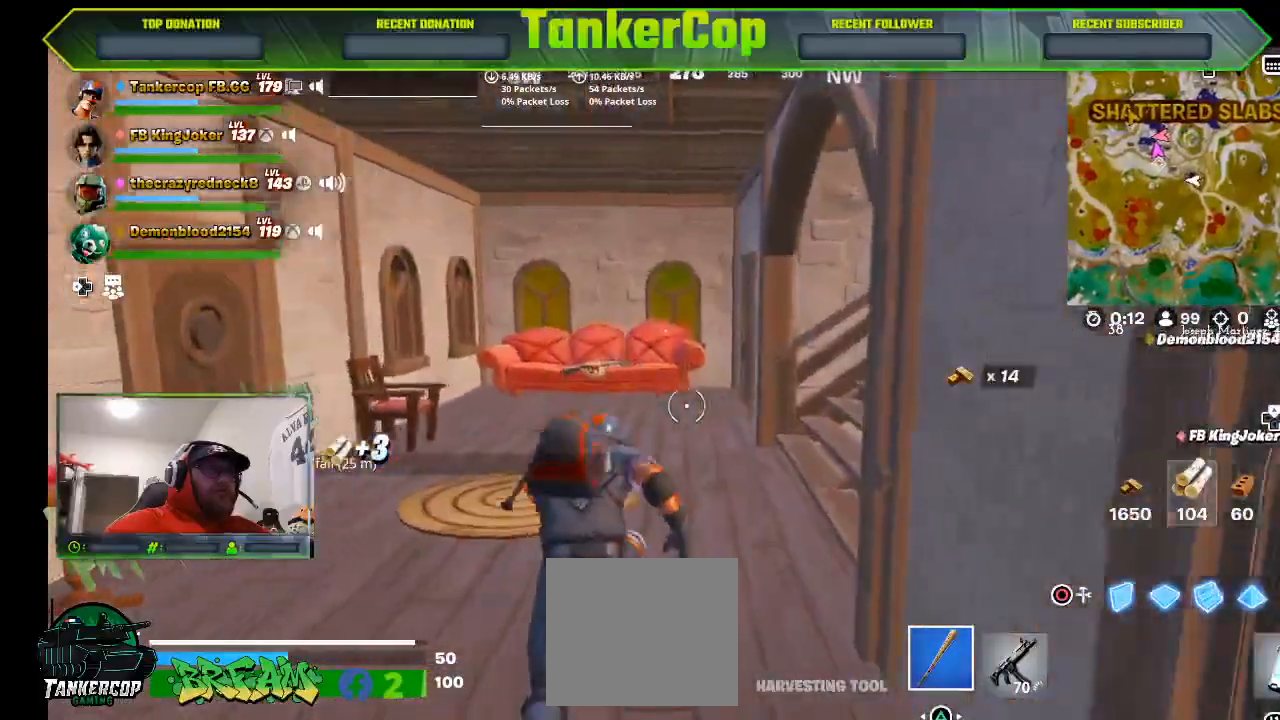
{"dt_ms": 500, "buttons": [], "right_stick": "left", "events": []}
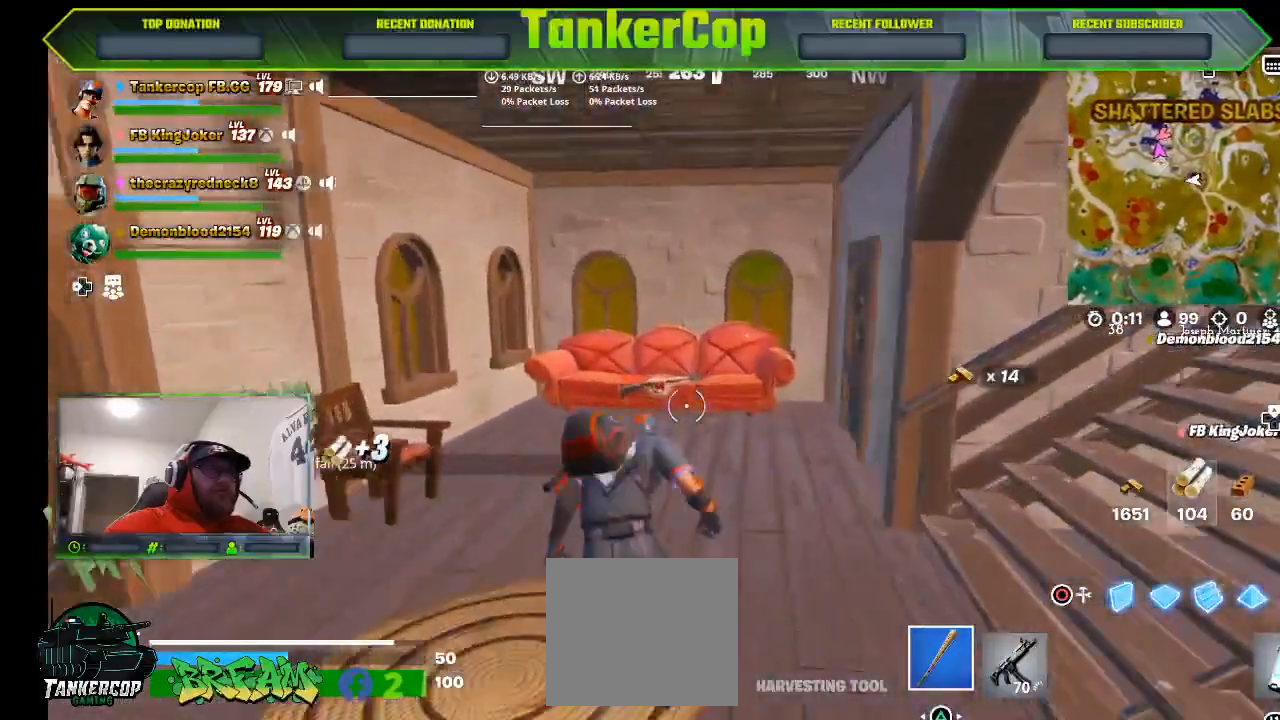
{"dt_ms": 500, "buttons": ["R3"], "right_stick": "center", "events": [[200, "R3", "down"], [200, "right_stick", "center"]]}
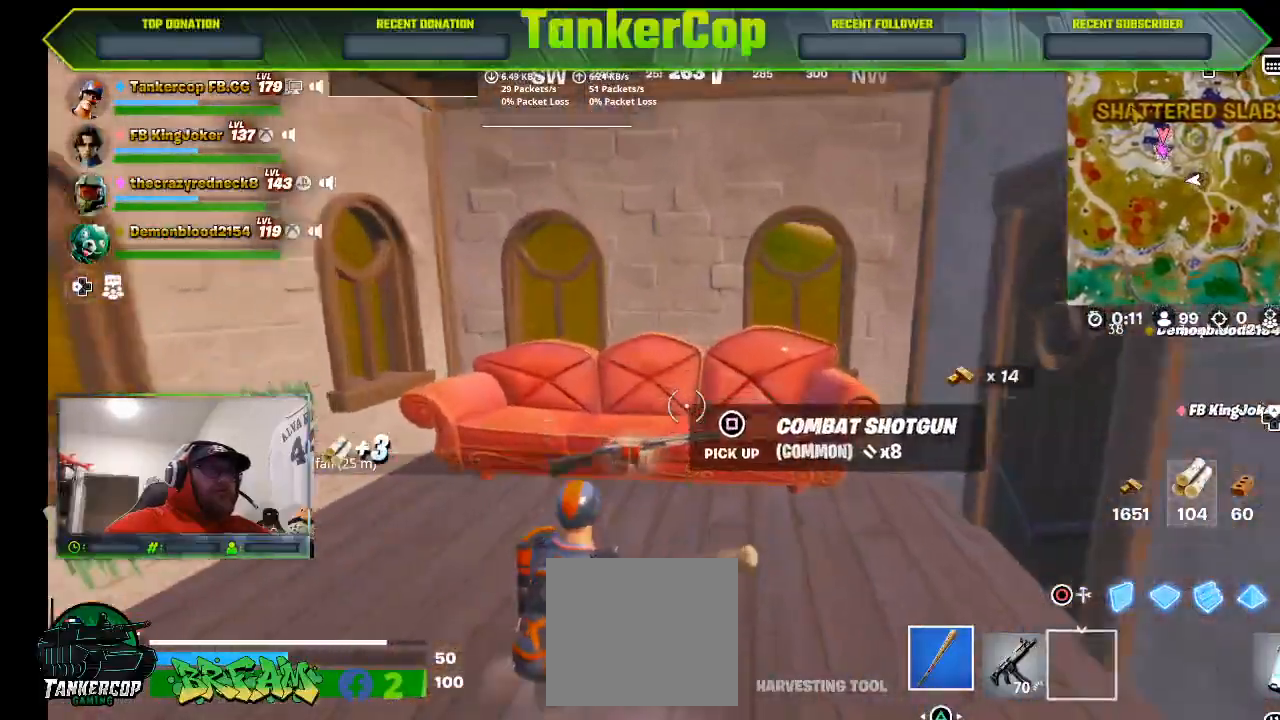
{"dt_ms": 500, "buttons": ["R2"], "right_stick": "down"}
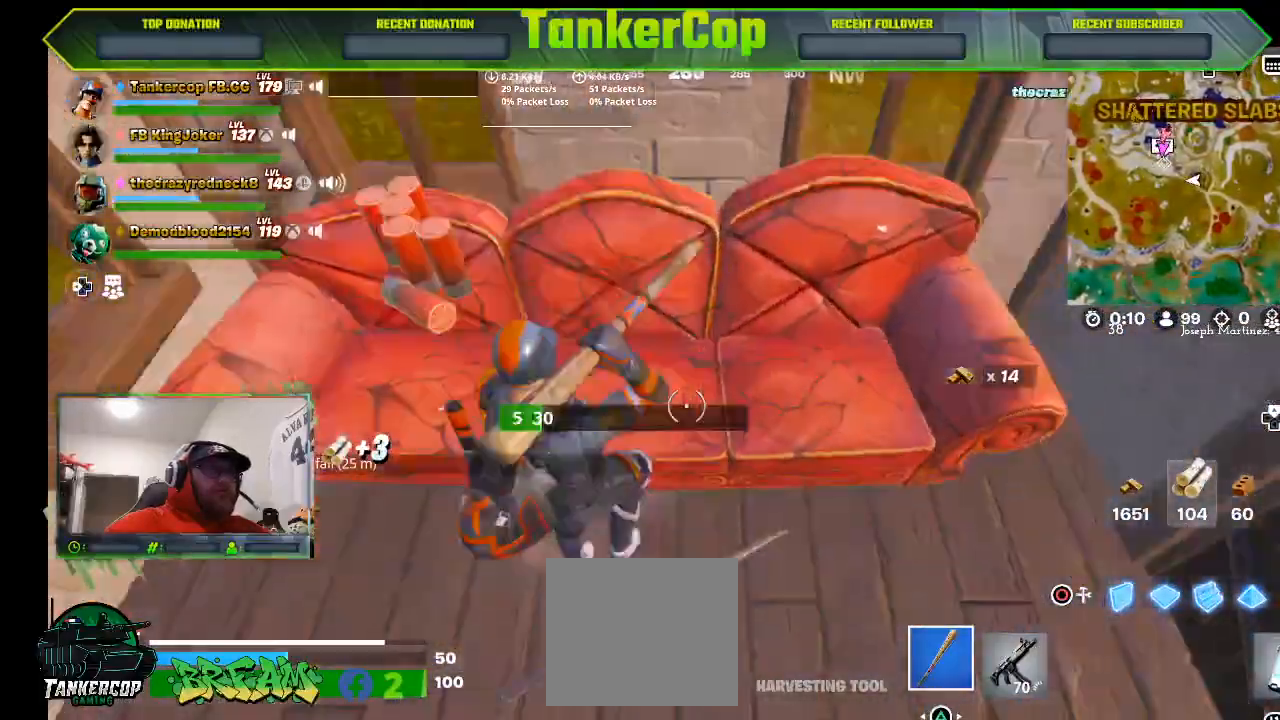
{"dt_ms": 500, "buttons": [], "right_stick": "down", "events": [[233, "R2", "up"]]}
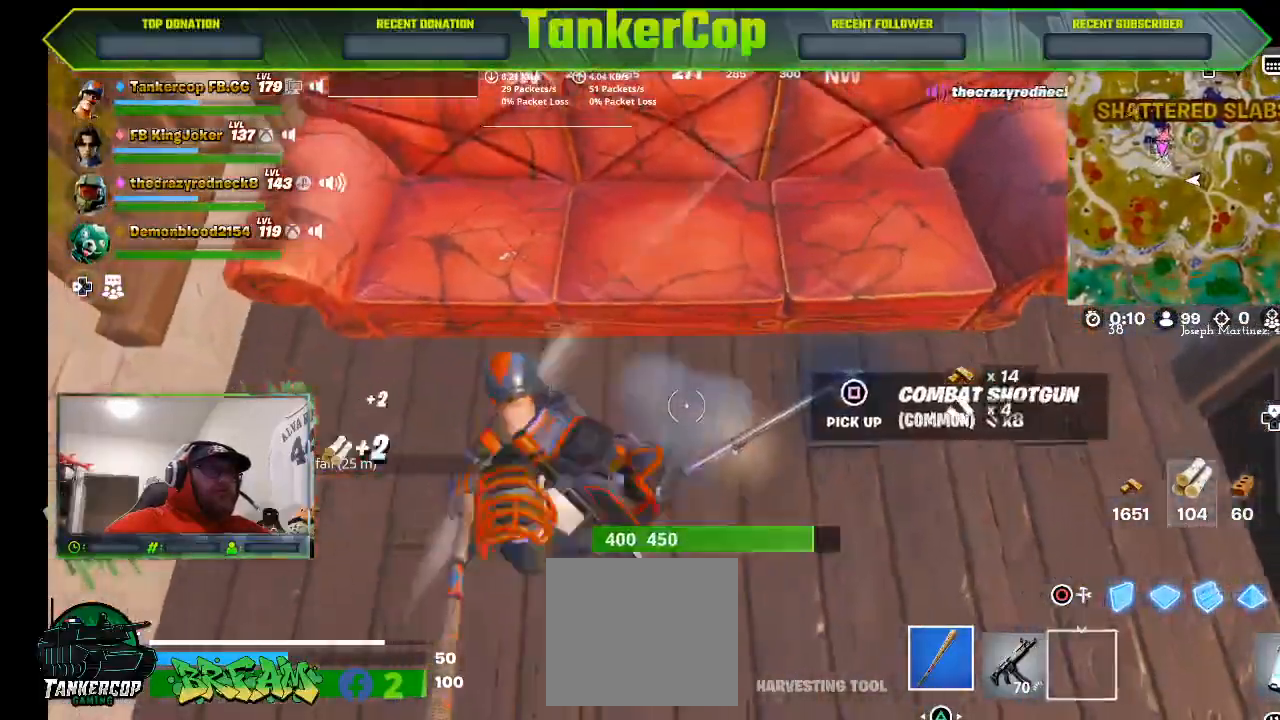
{"dt_ms": 500, "buttons": ["R2"], "right_stick": "center", "events": [[300, "R2", "down"], [467, "right_stick", "center"]]}
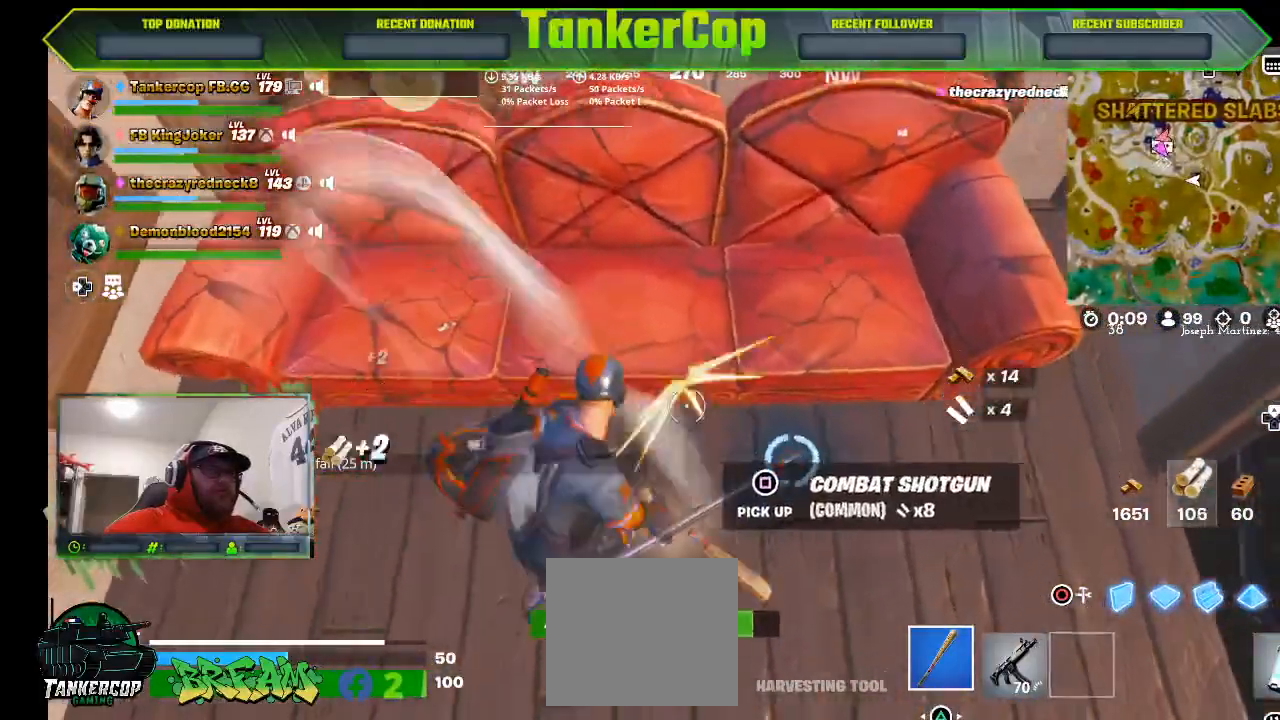
{"dt_ms": 500, "buttons": [], "right_stick": "center", "events": [[133, "R2", "up"]]}
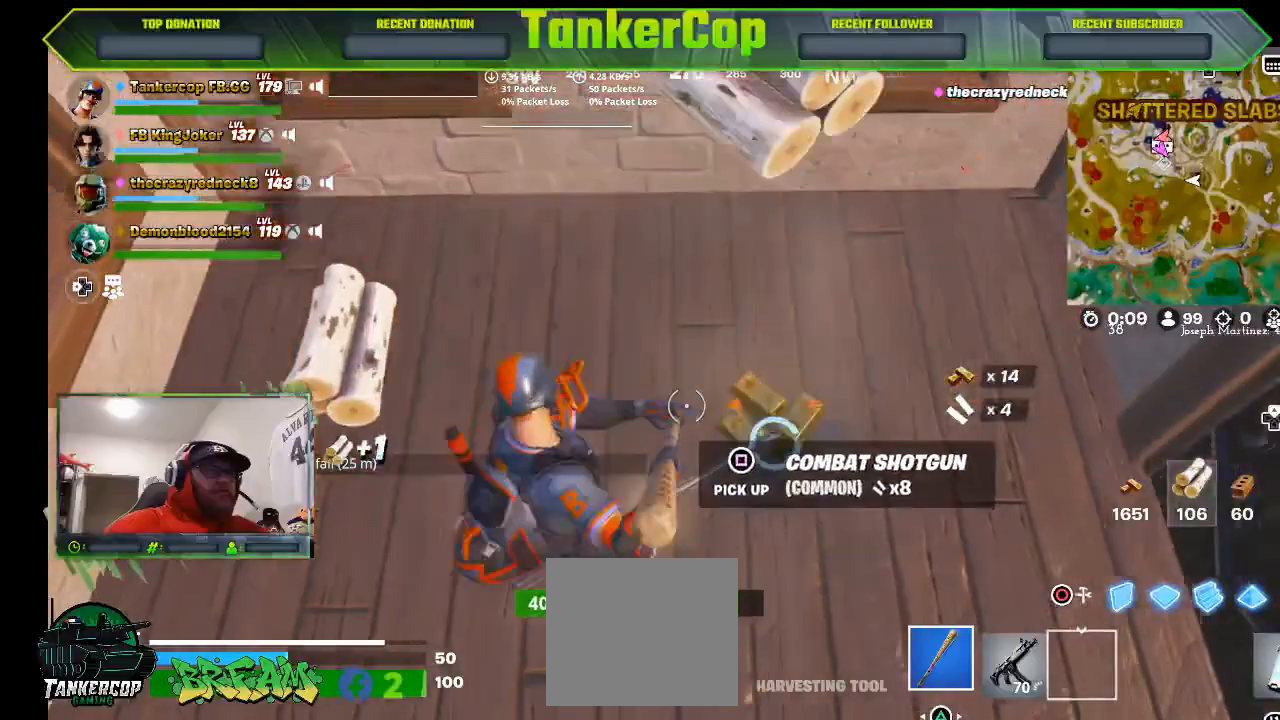
{"dt_ms": 500, "buttons": [], "right_stick": "center", "events": [[100, "SQUARE", "down"], [200, "SQUARE", "up"]]}
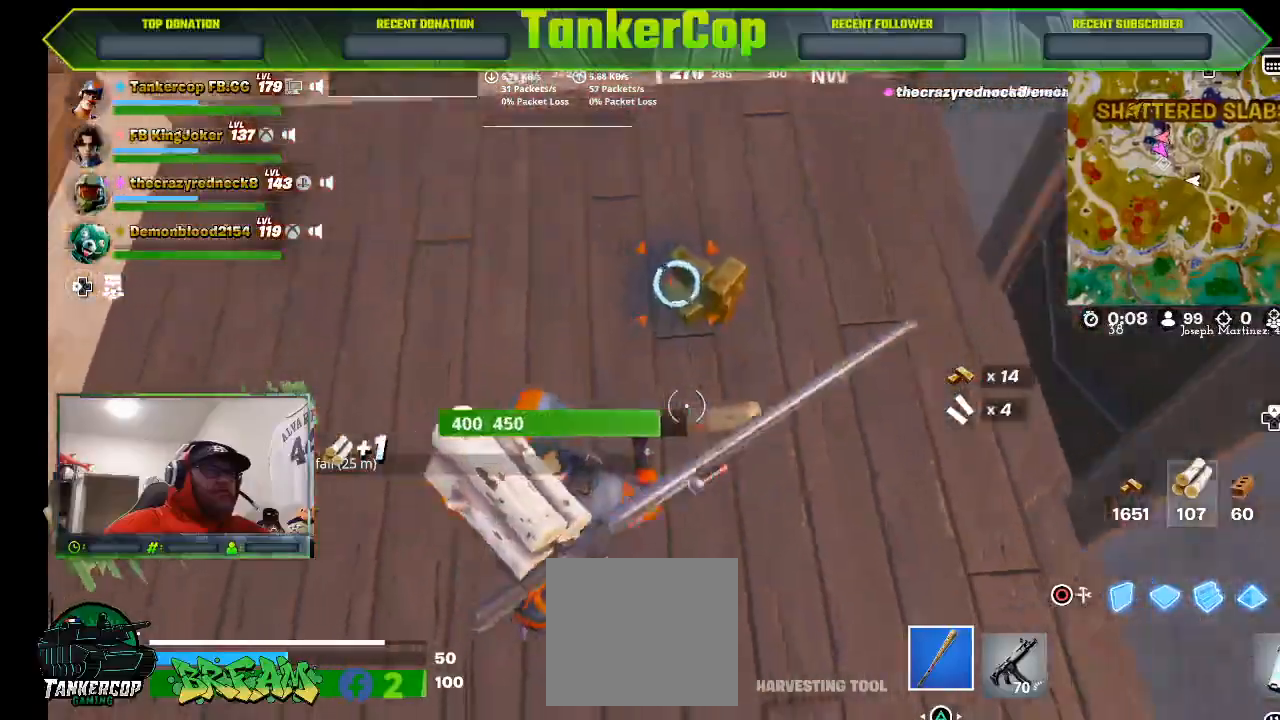
{"dt_ms": 500, "buttons": [], "right_stick": "center", "events": []}
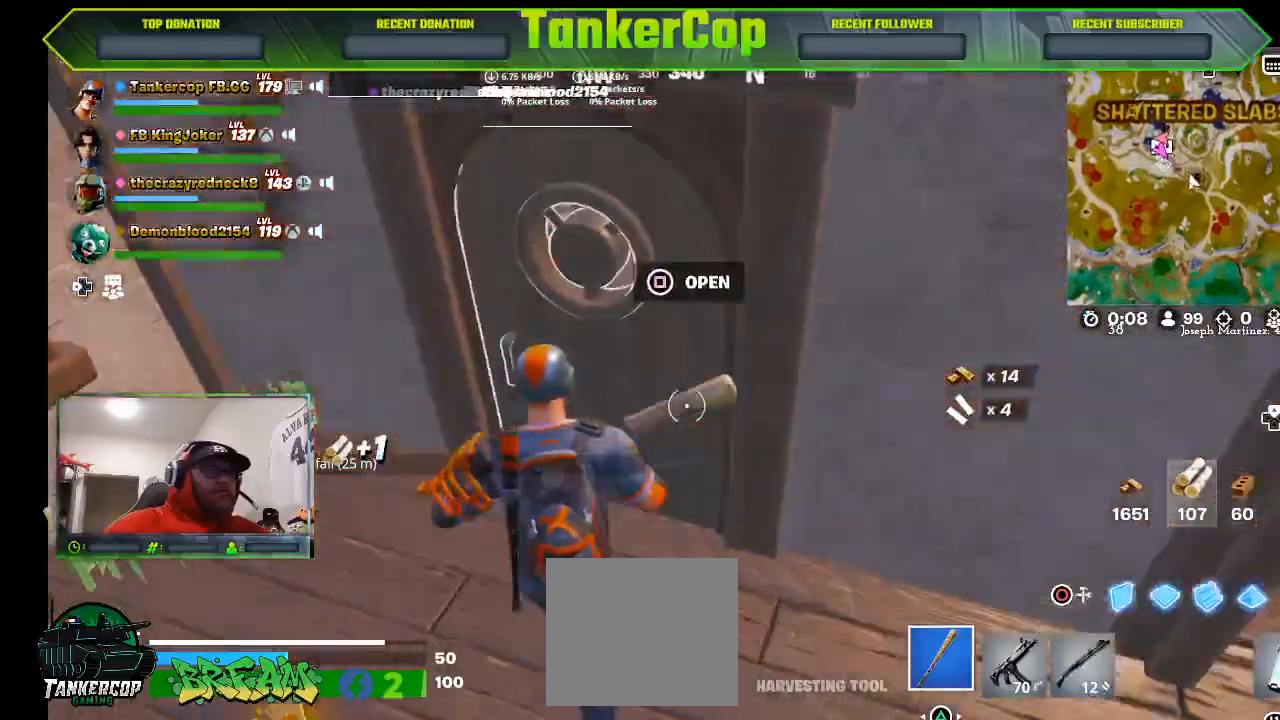
{"dt_ms": 1000, "buttons": [], "right_stick": "up-left"}
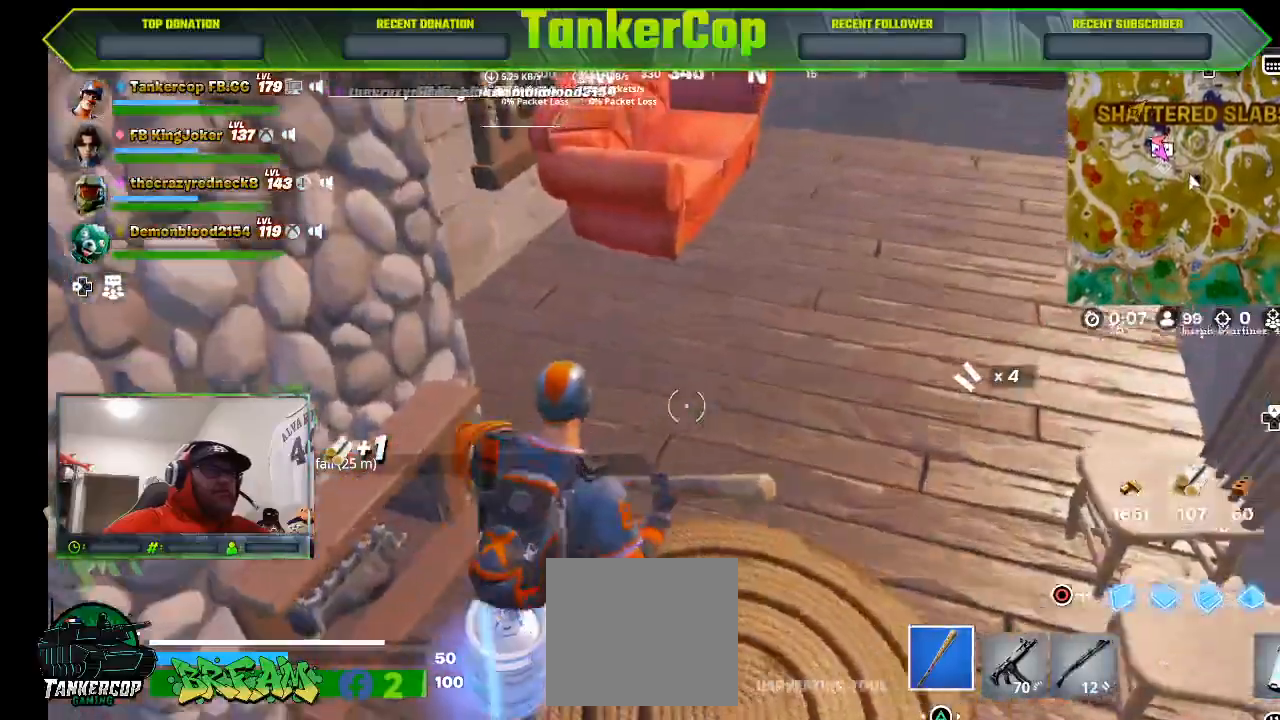
{"dt_ms": 500, "buttons": ["SQUARE"], "right_stick": "down-right", "events": [[67, "right_stick", "down-left"], [367, "right_stick", "down-right"], [467, "SQUARE", "down"]]}